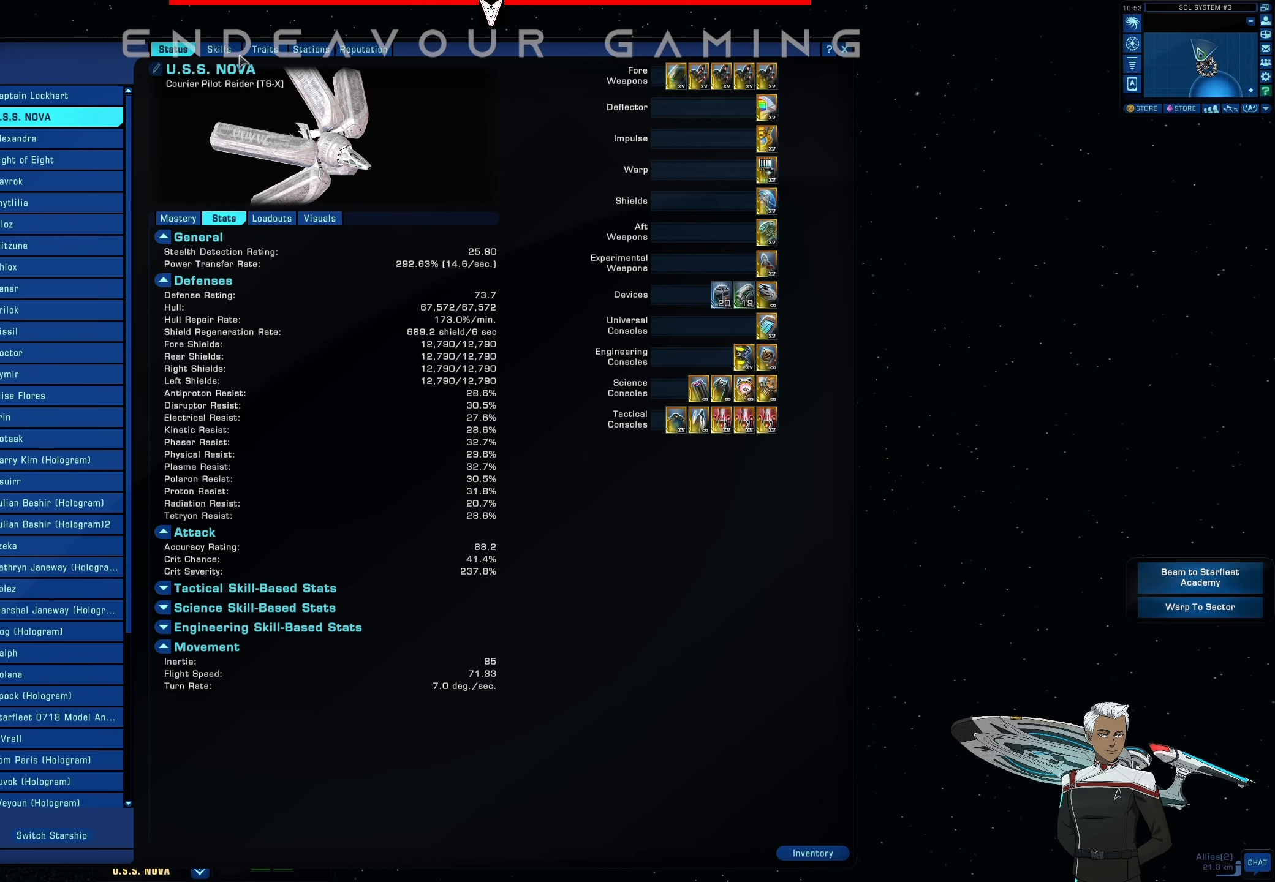
Gameplay with keyboard and mouse; each line is a JSON object with the keys and mouse buttons held at the frame after it. "events" lists presses ("down") and releases ("up") of "1", "2", "3", "4", "5", "a", "alt", "b", "c", "ctrl", "d", "e", "f", "g", "q", "r", "s", "shift", "space", "t", "tab", "tilde", "v", "w", "x", "z", "mouse_left", "mouse_wheel", "mouse_right", "mouse_mb4" and "mouse_mb5" between this image and that frame as [ms after this image, input, new state], when the widget could be followed in between. "mouse_left", "mouse_wheel", "mouse_right", "mouse_mb4", "mouse_mb5" = the "left", "wheel", "right", "mb4", "mb5" buttons of the "mouse" list. No other keys are recorded. "wheel" means that the mouse wheel is clicked or scrolled. Mouse movement is not recorded.
{"keys": [], "mouse": ["left"], "events": [[458, "mouse_left", "down"]]}
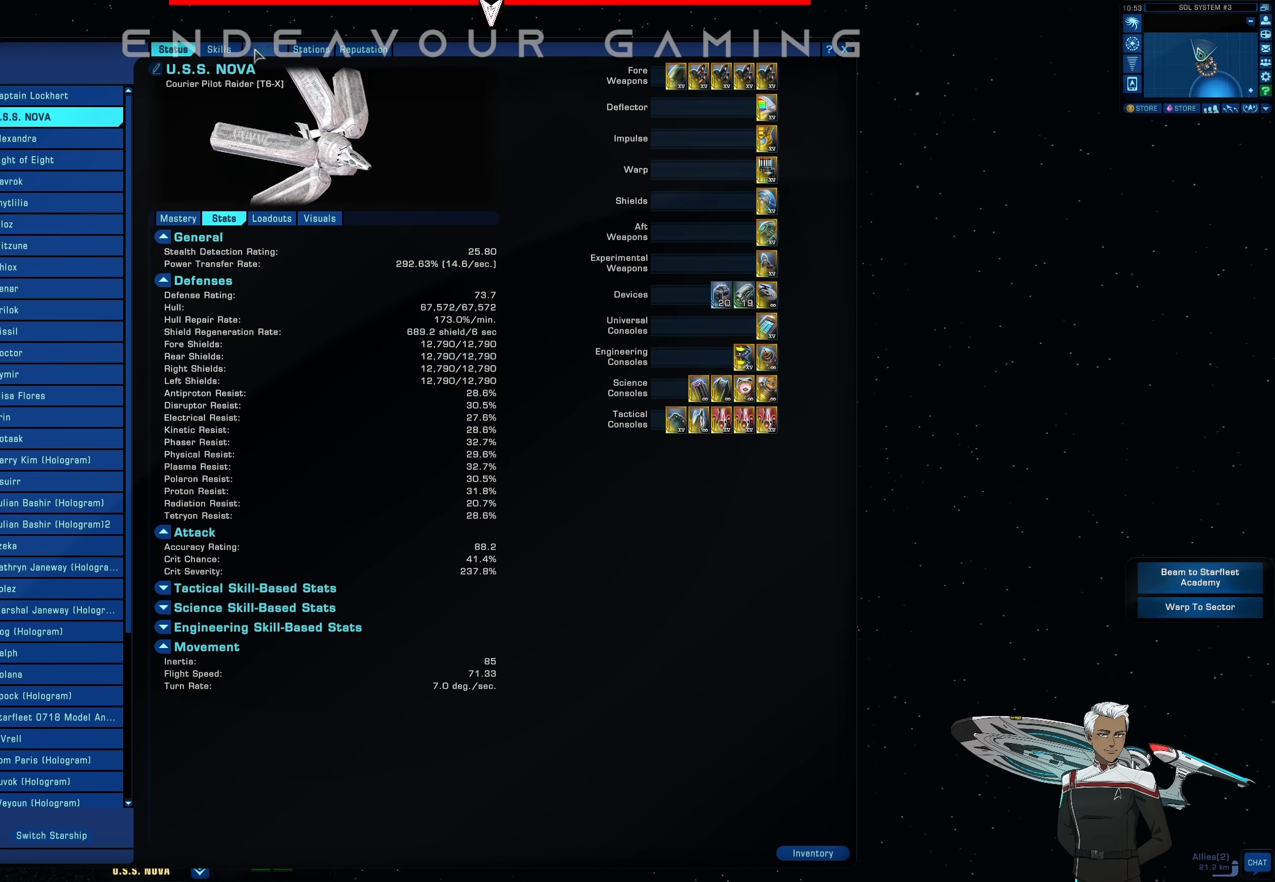
{"keys": [], "mouse": [], "events": [[42, "mouse_left", "up"]]}
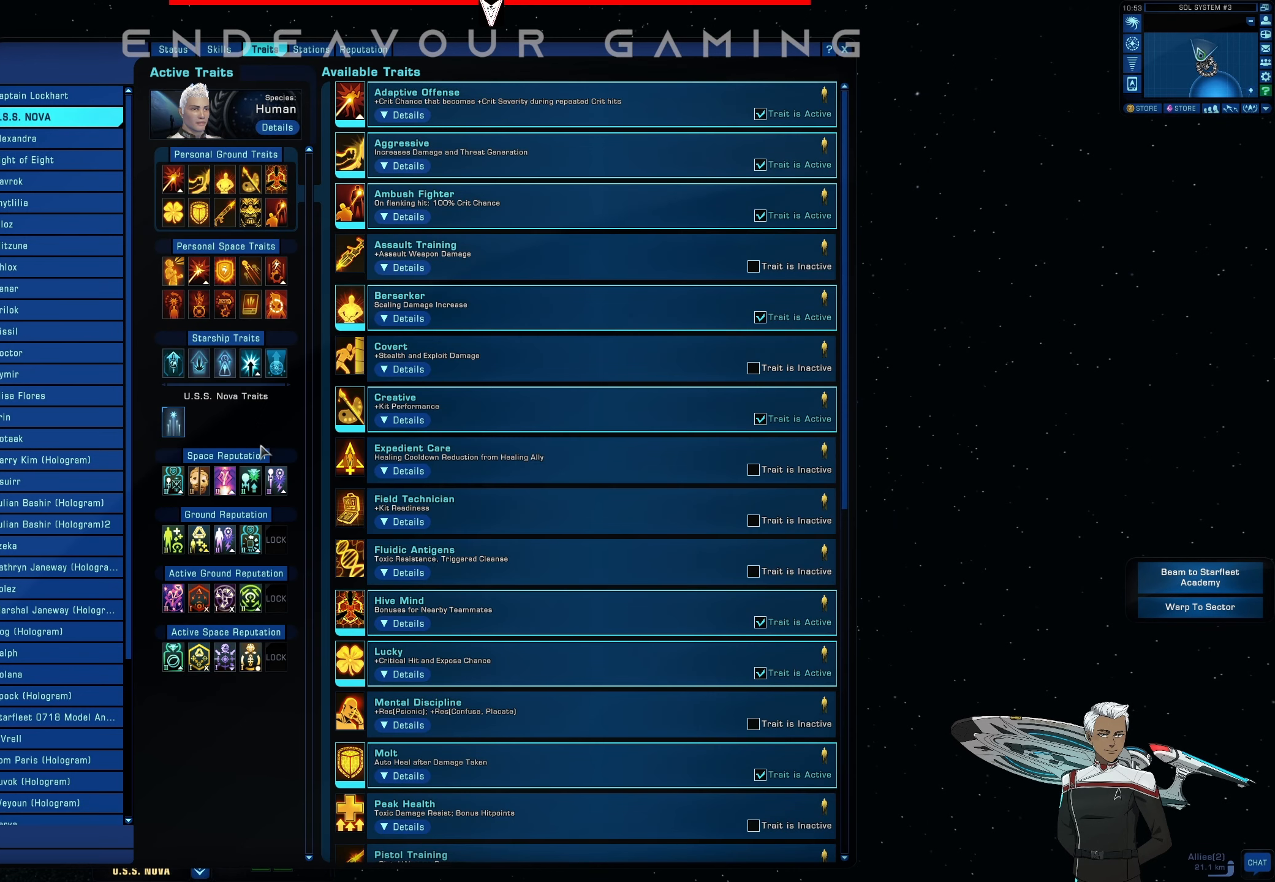
{"keys": [], "mouse": [], "events": []}
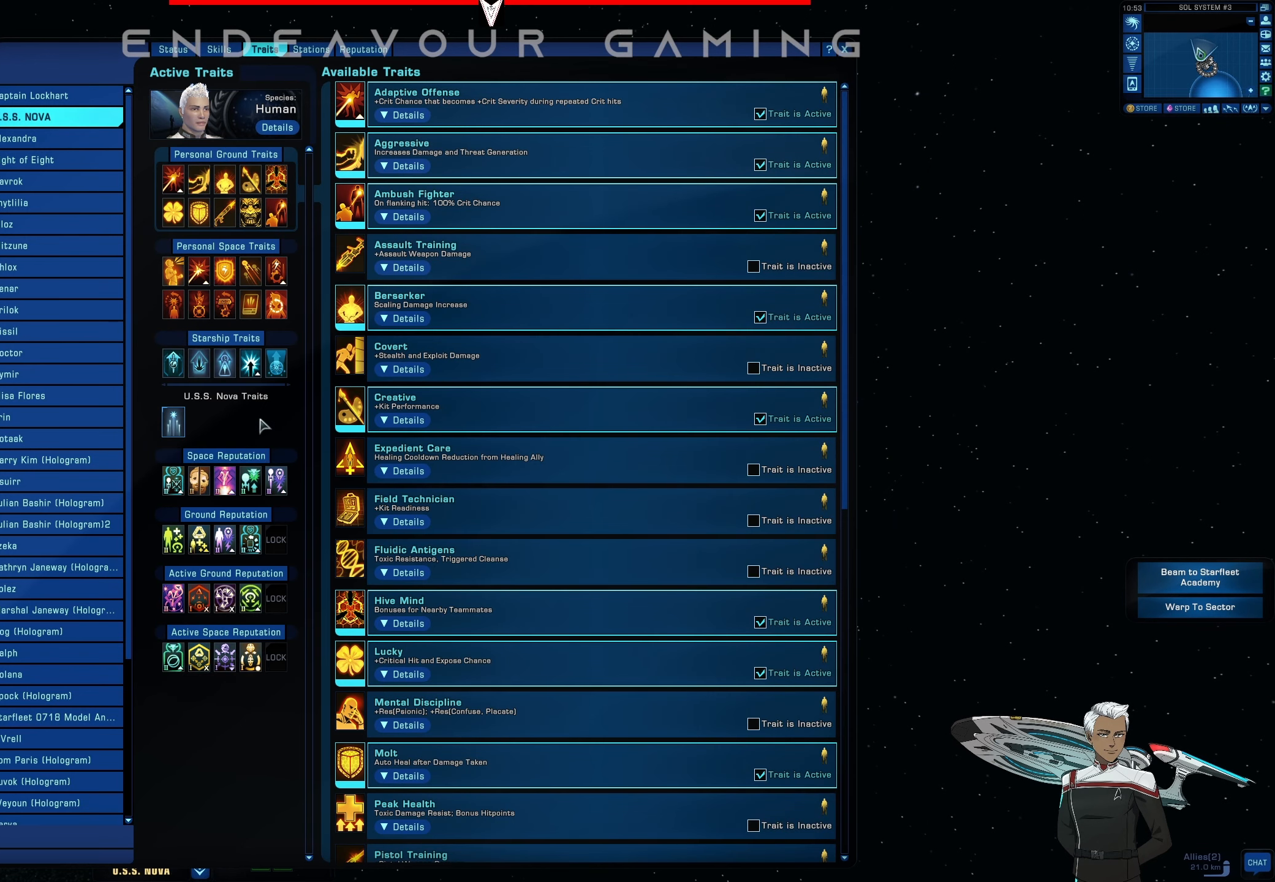
{"keys": [], "mouse": [], "events": [[333, "mouse_left", "down"], [417, "mouse_left", "up"]]}
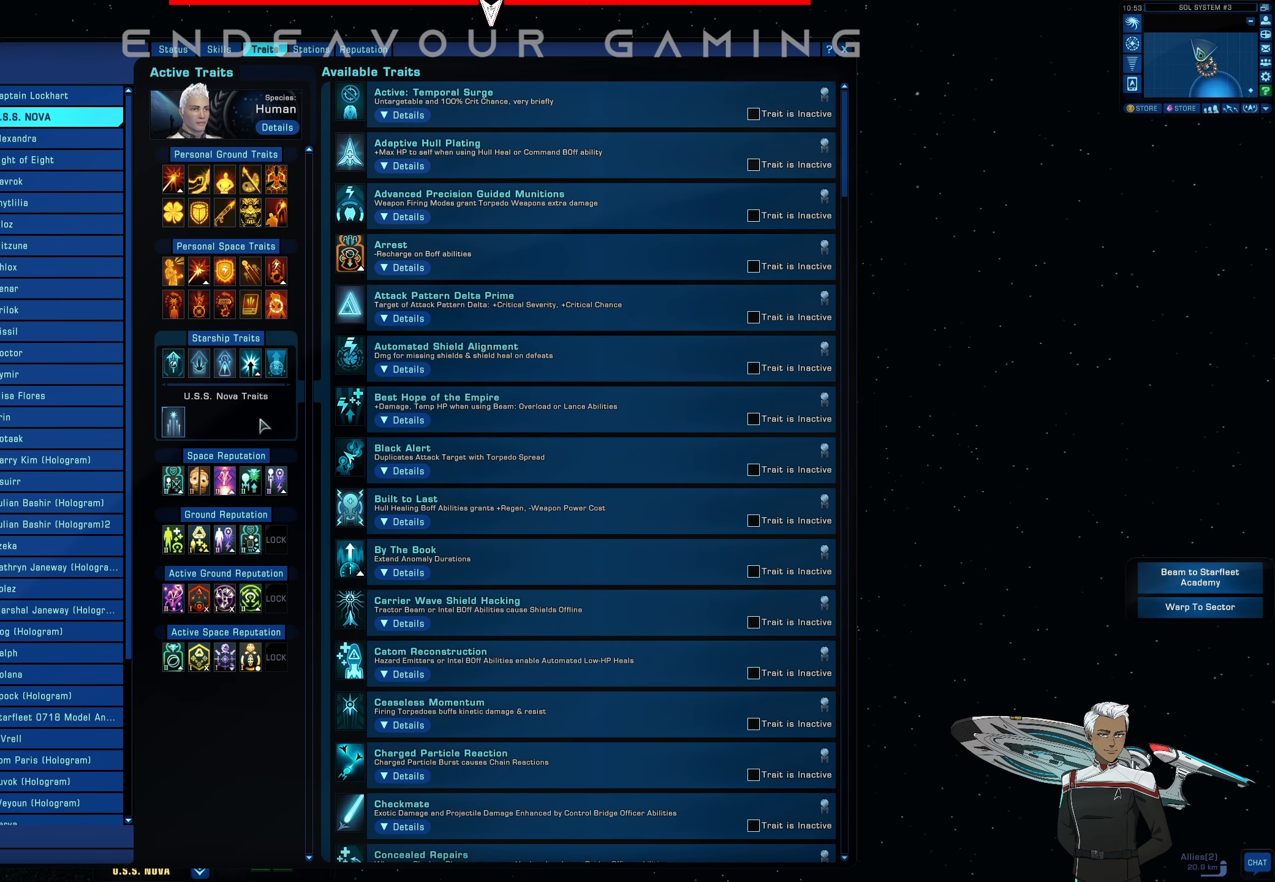
{"keys": [], "mouse": [], "events": []}
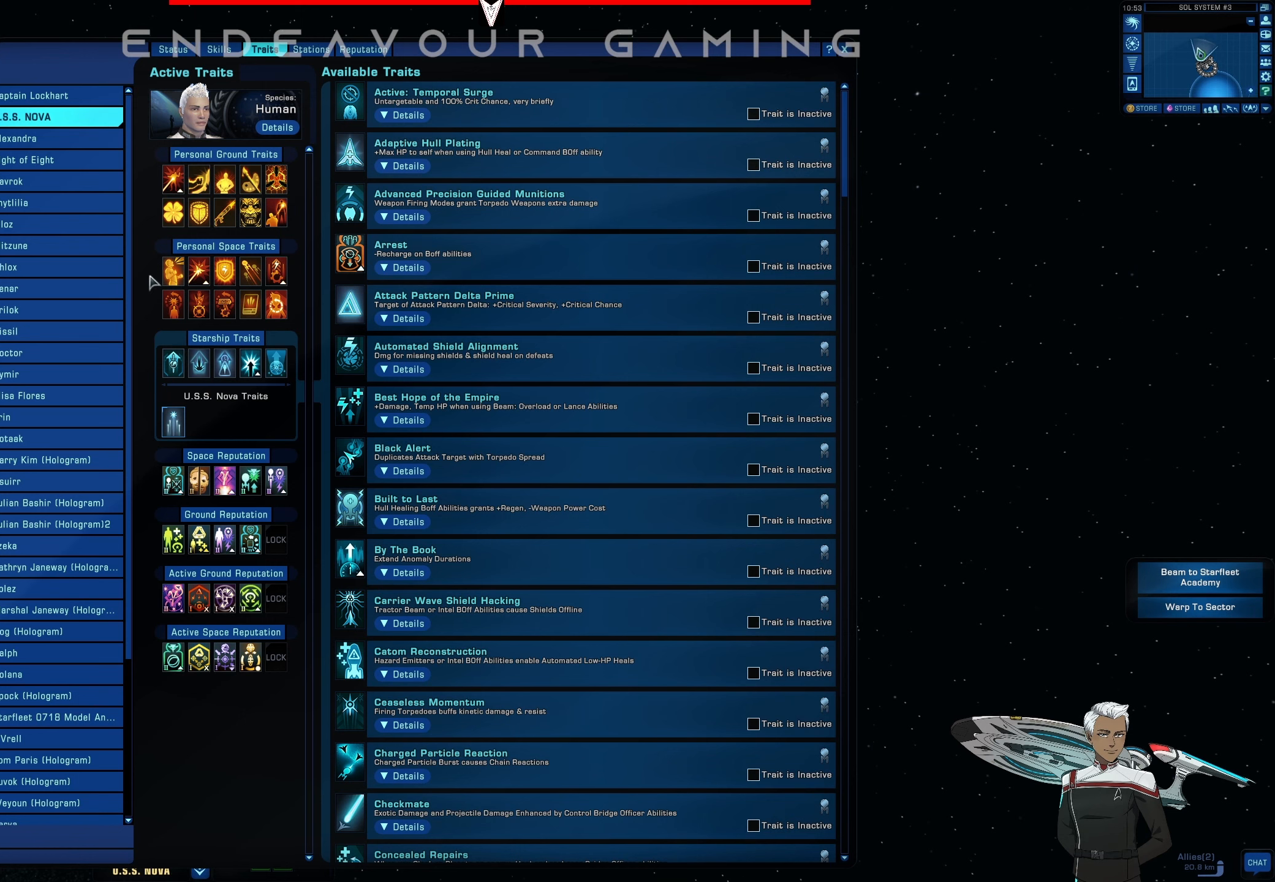
{"keys": [], "mouse": [], "events": []}
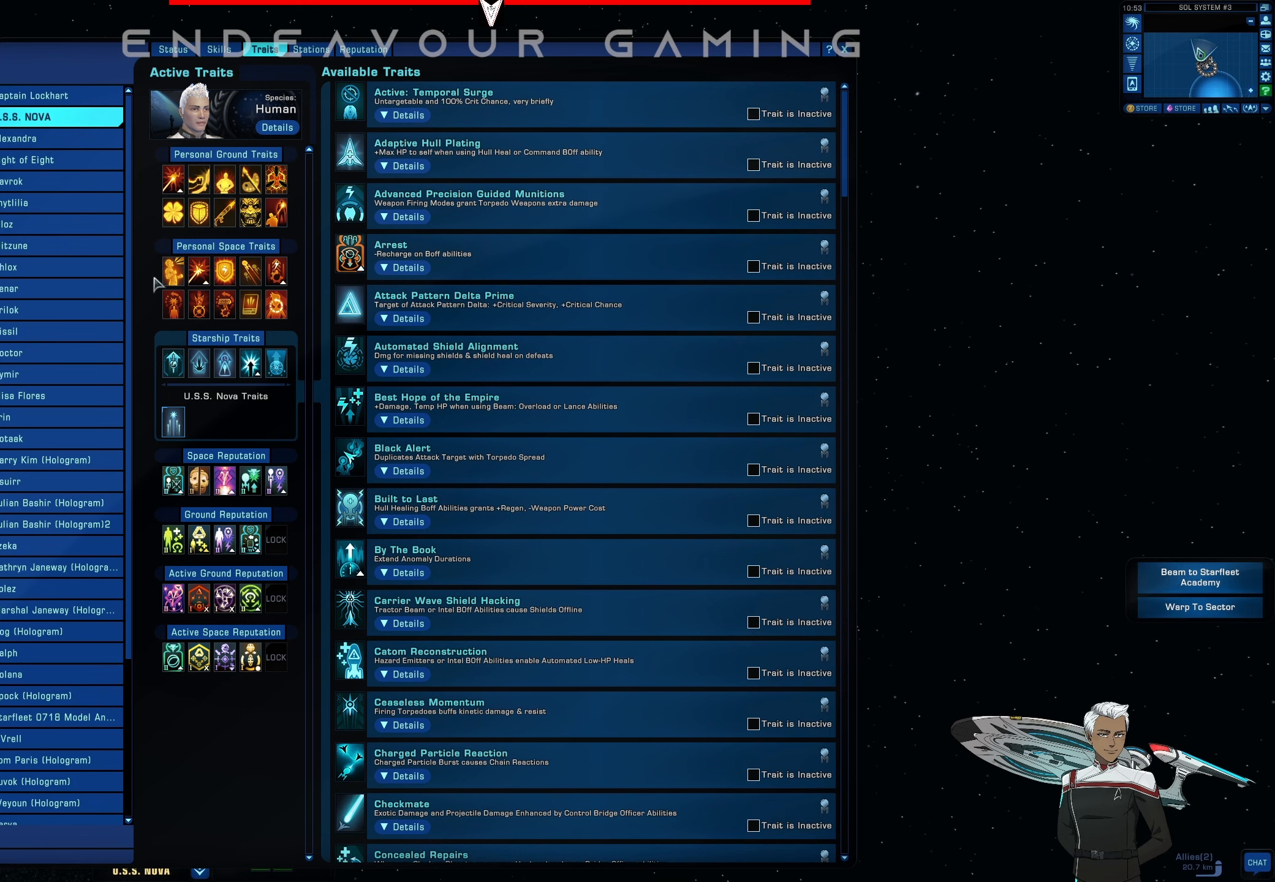
{"keys": [], "mouse": [], "events": [[125, "mouse_left", "down"], [250, "mouse_left", "up"]]}
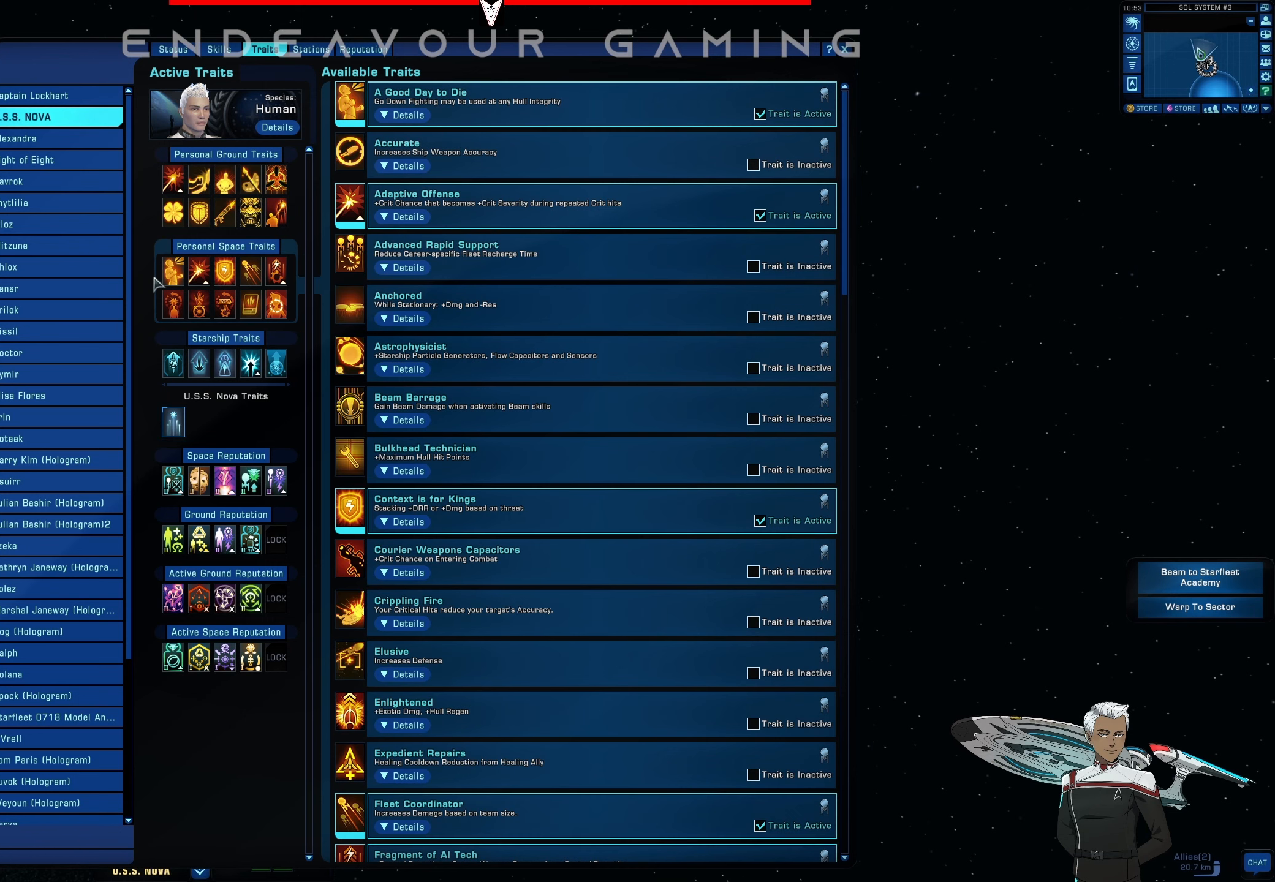
{"keys": [], "mouse": [], "events": []}
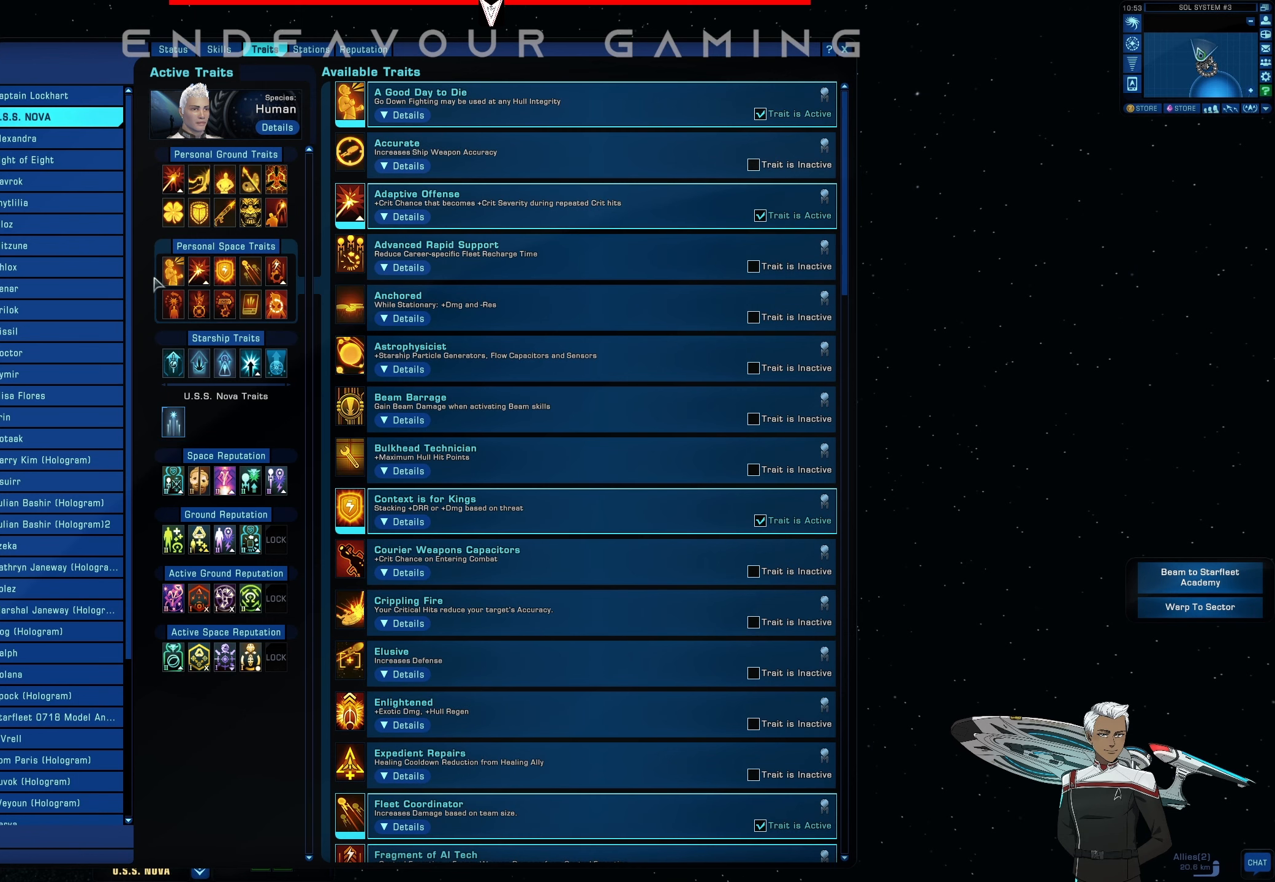
{"keys": [], "mouse": [], "events": []}
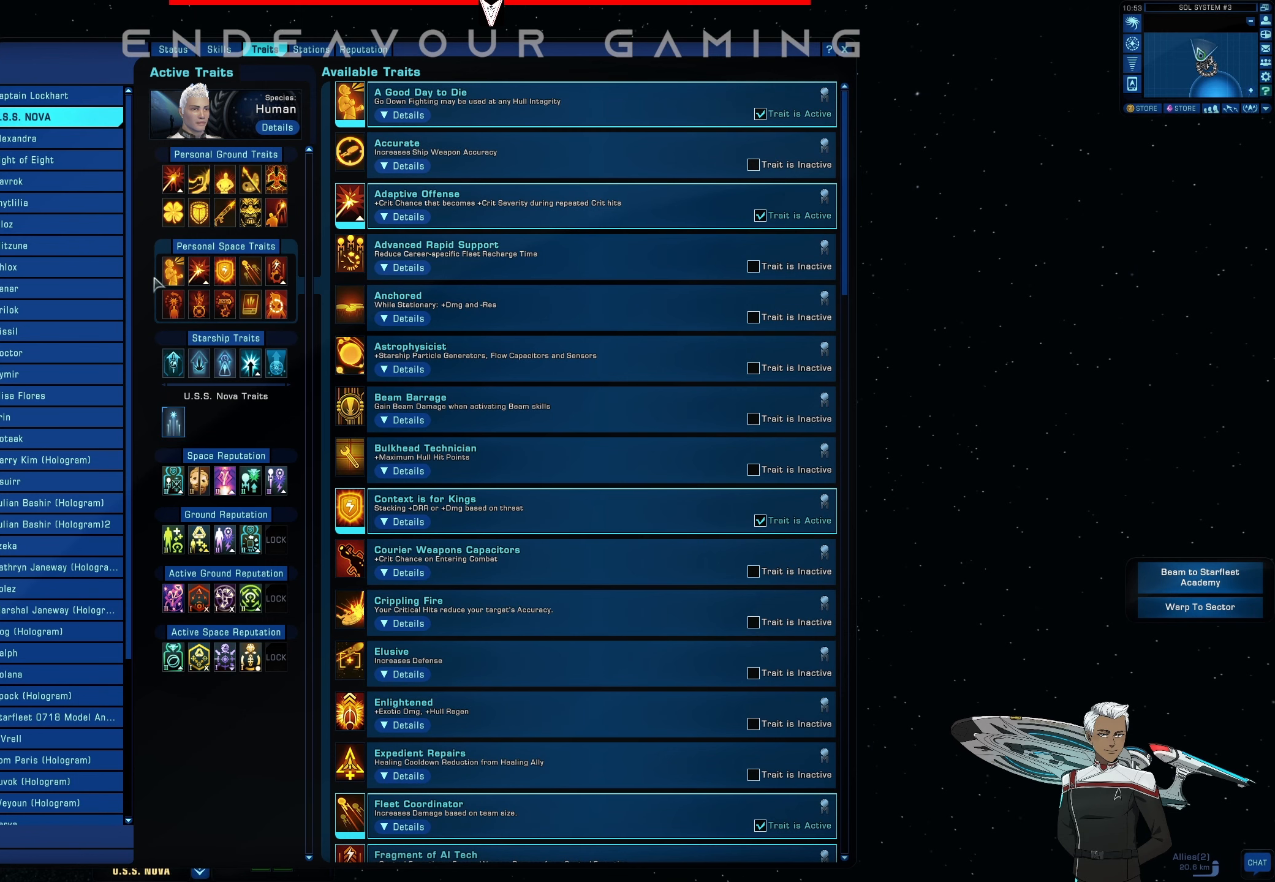
{"keys": [], "mouse": [], "events": []}
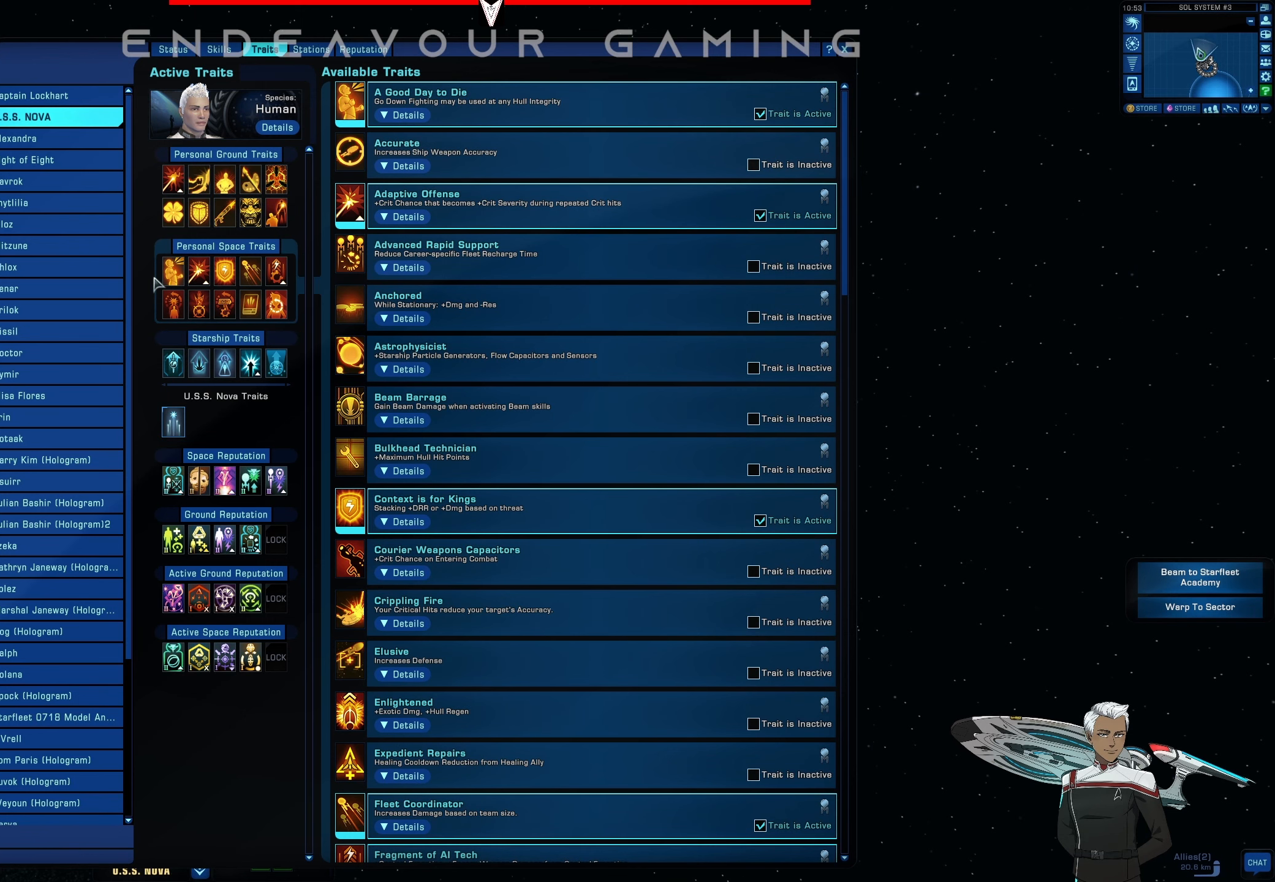
{"keys": [], "mouse": [], "events": []}
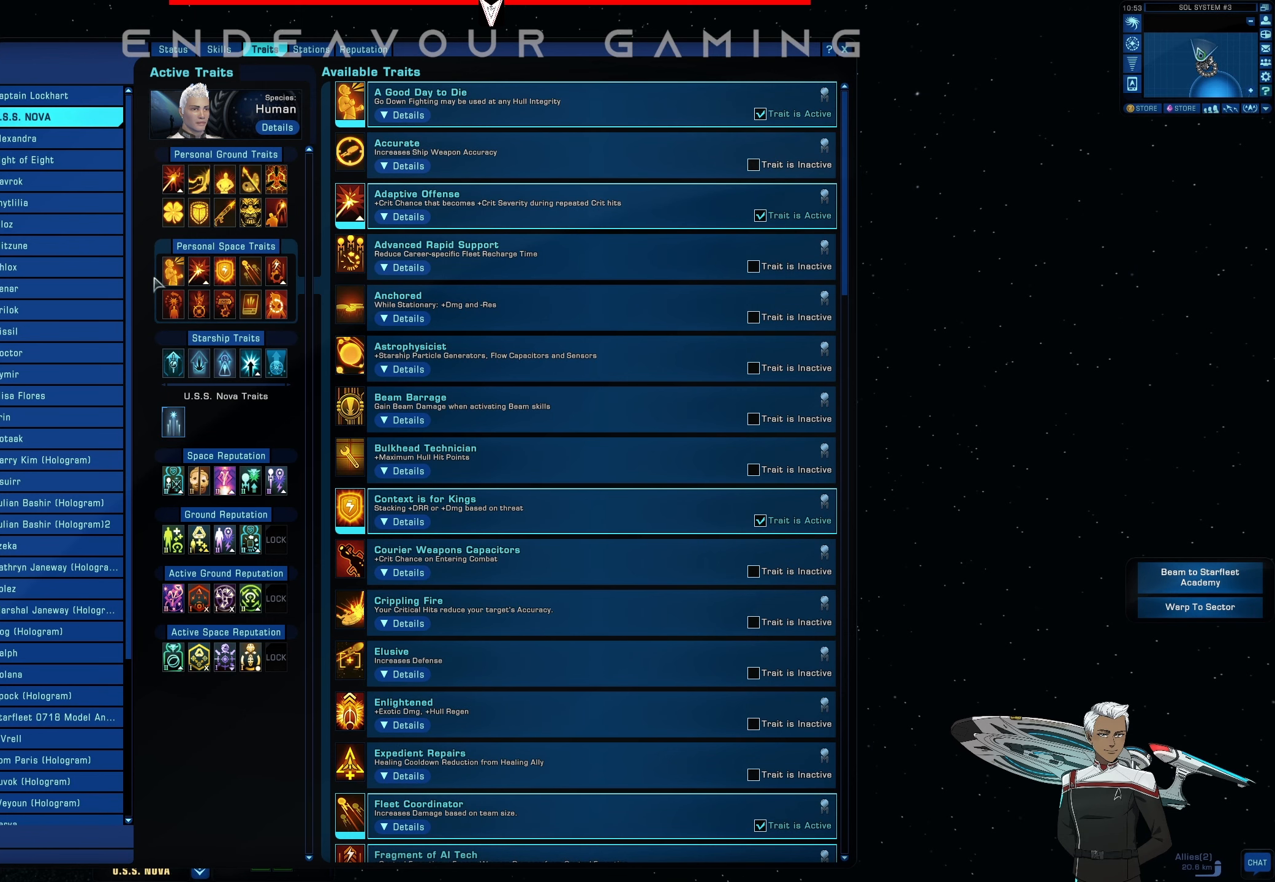
{"keys": [], "mouse": [], "events": []}
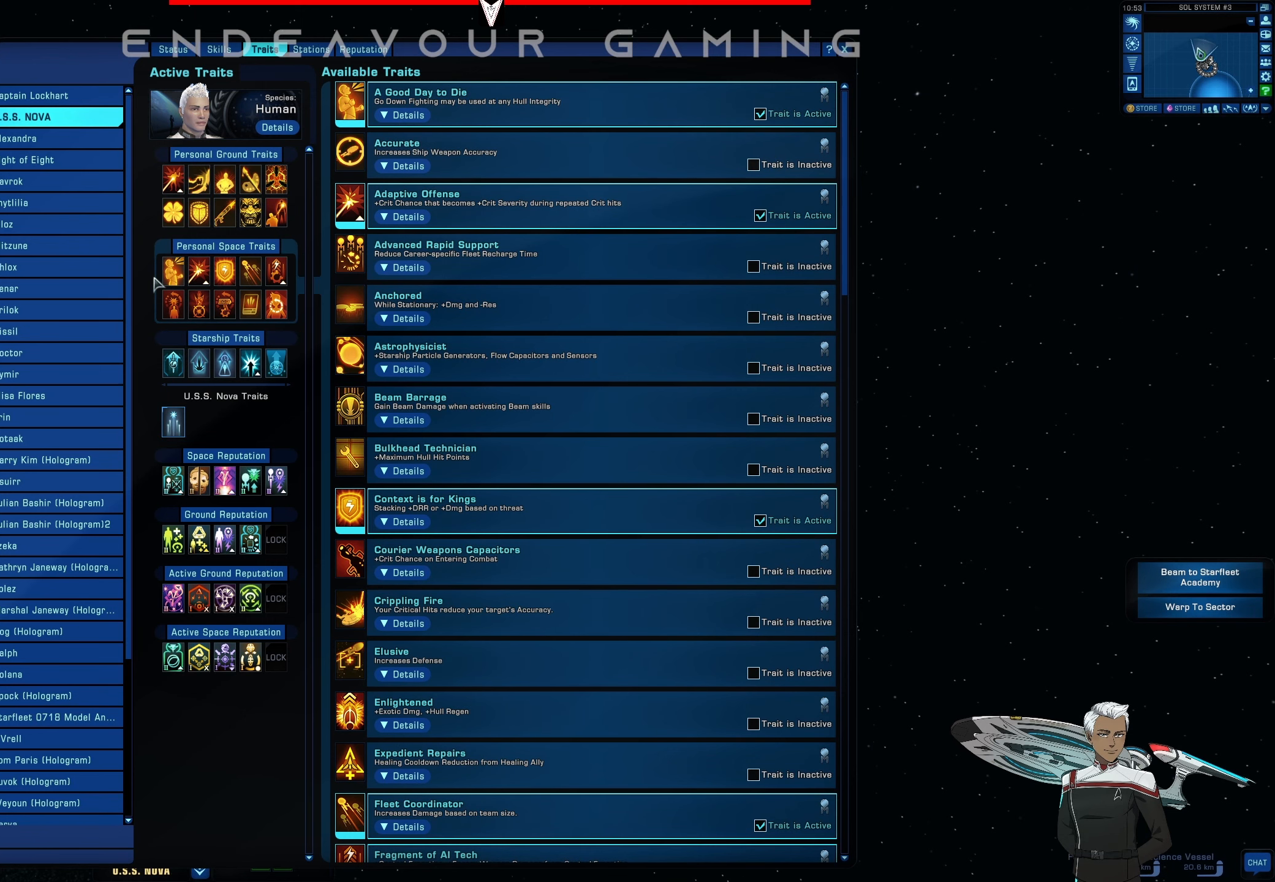
{"keys": [], "mouse": [], "events": []}
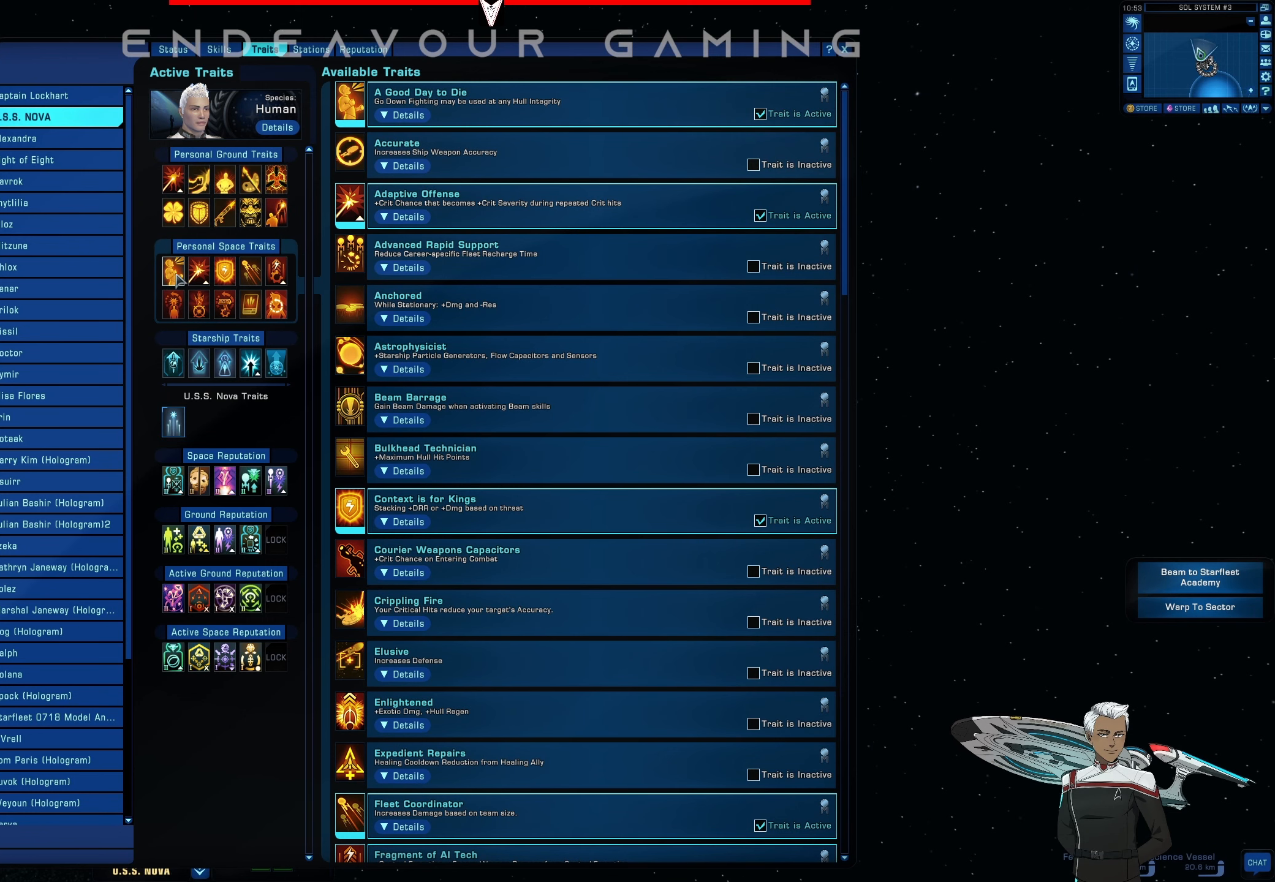
{"keys": [], "mouse": [], "events": [[125, "mouse_left", "down"], [250, "mouse_left", "up"]]}
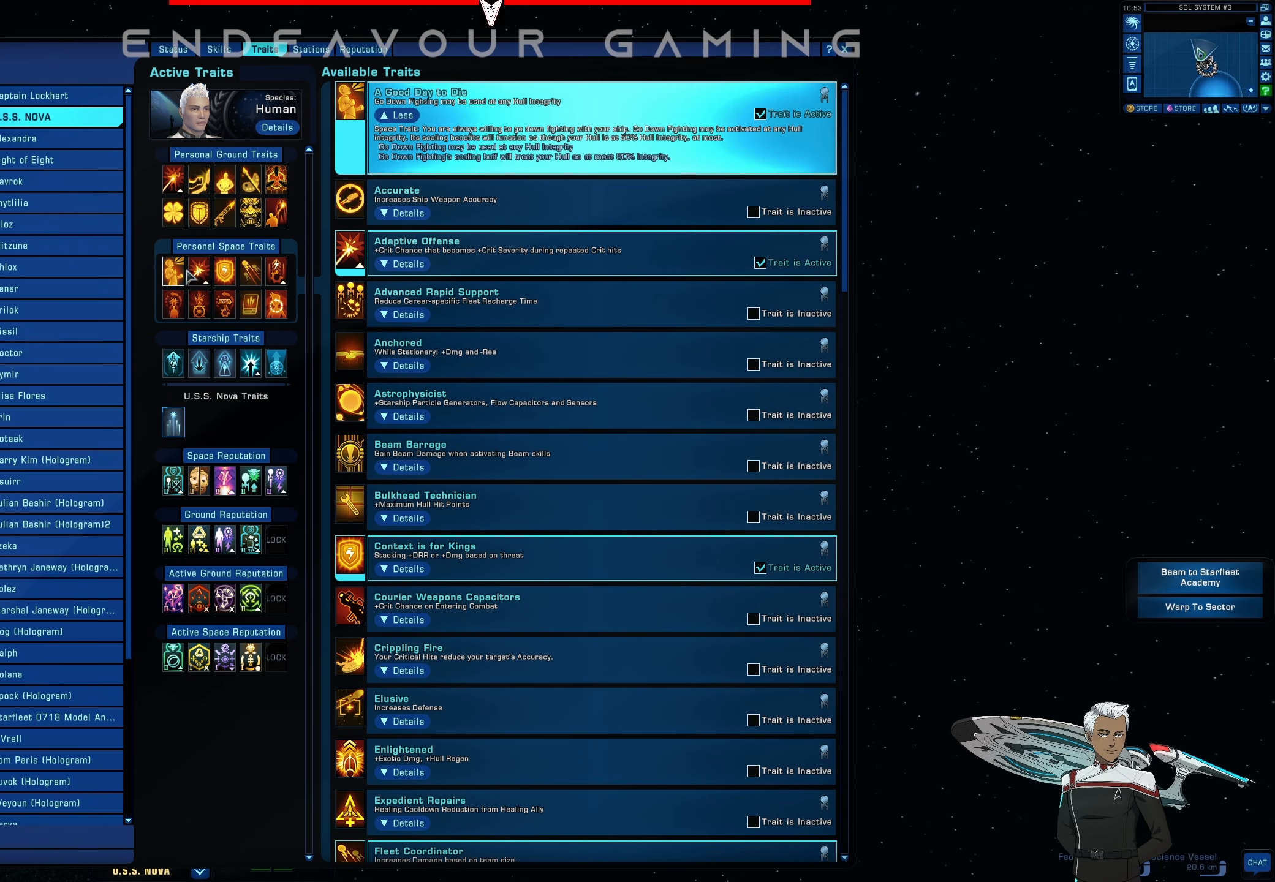
{"keys": [], "mouse": [], "events": []}
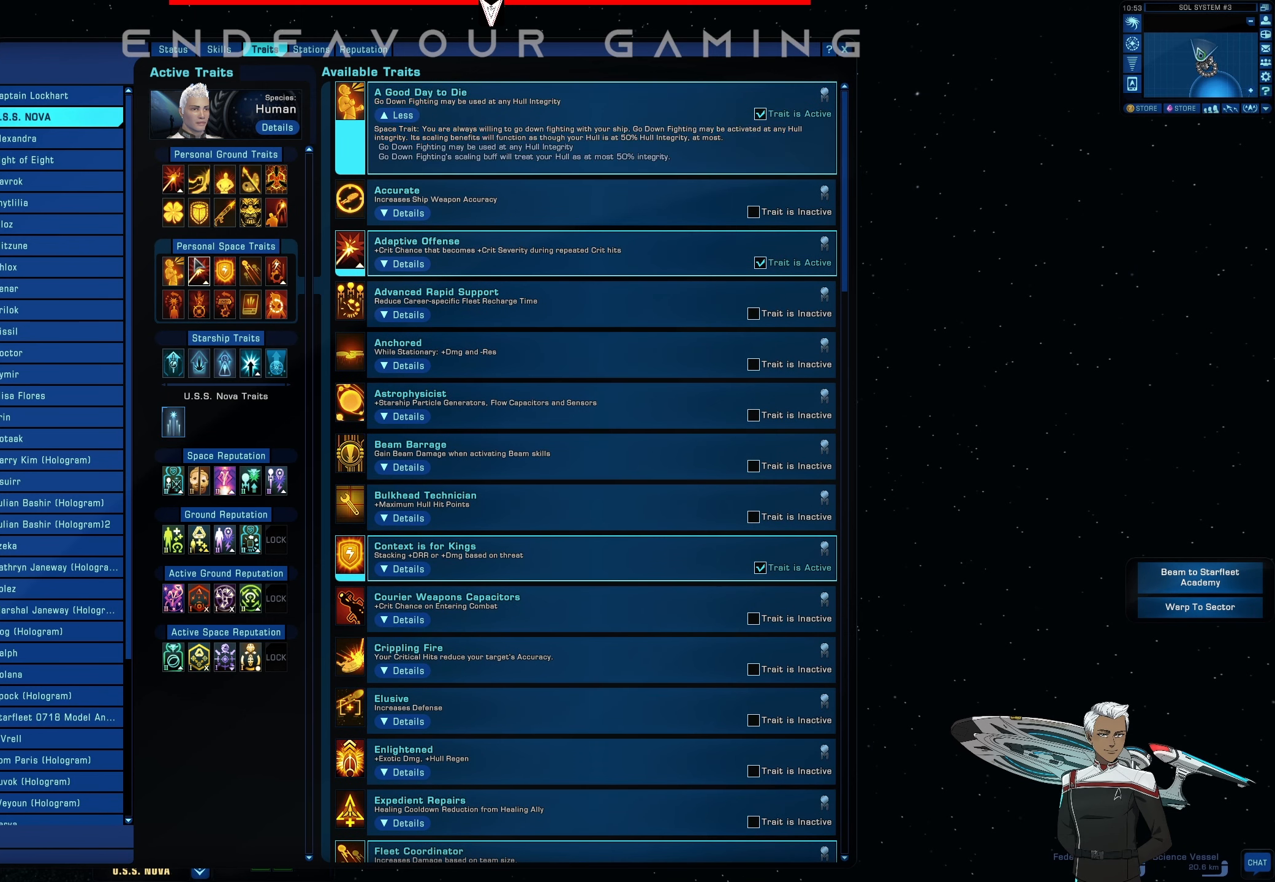
{"keys": [], "mouse": [], "events": []}
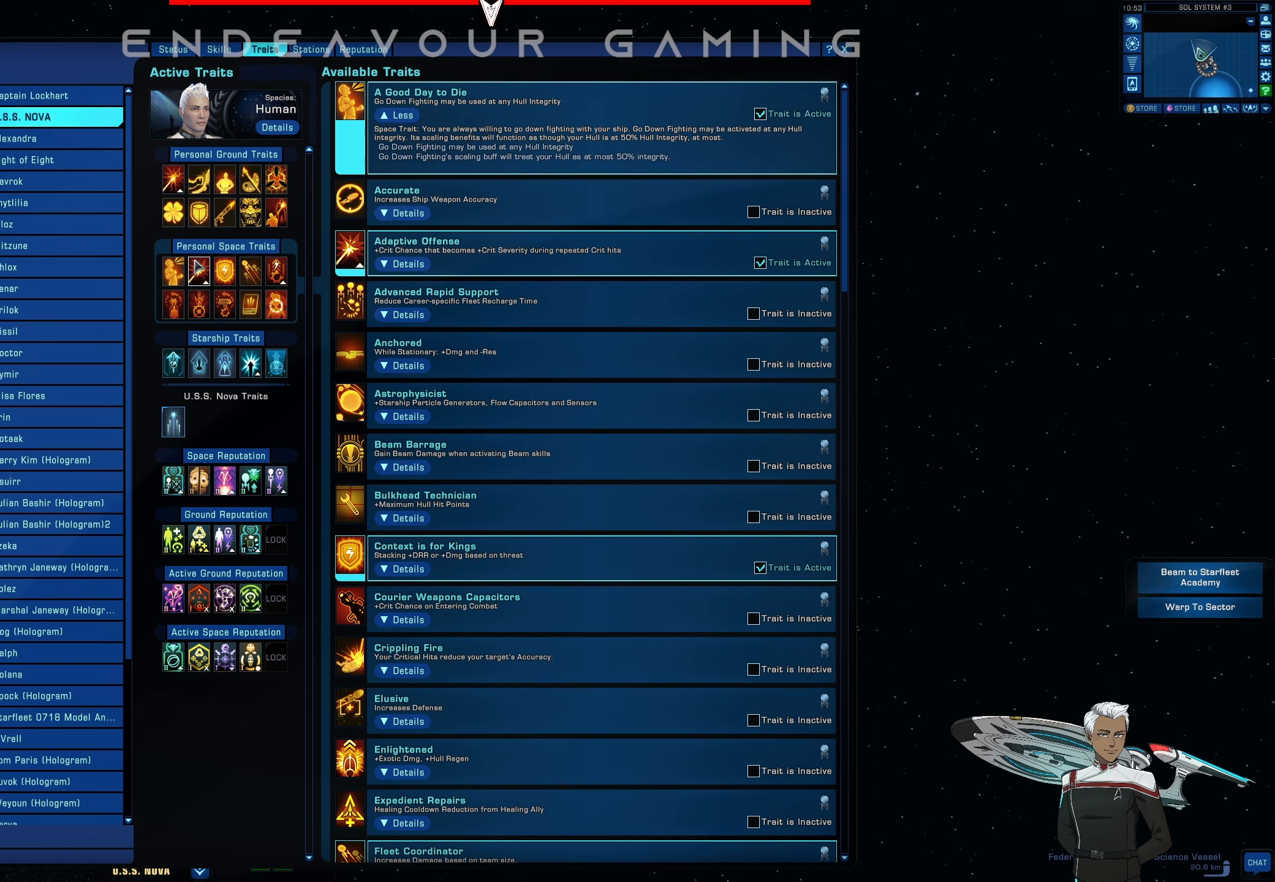
{"keys": [], "mouse": [], "events": []}
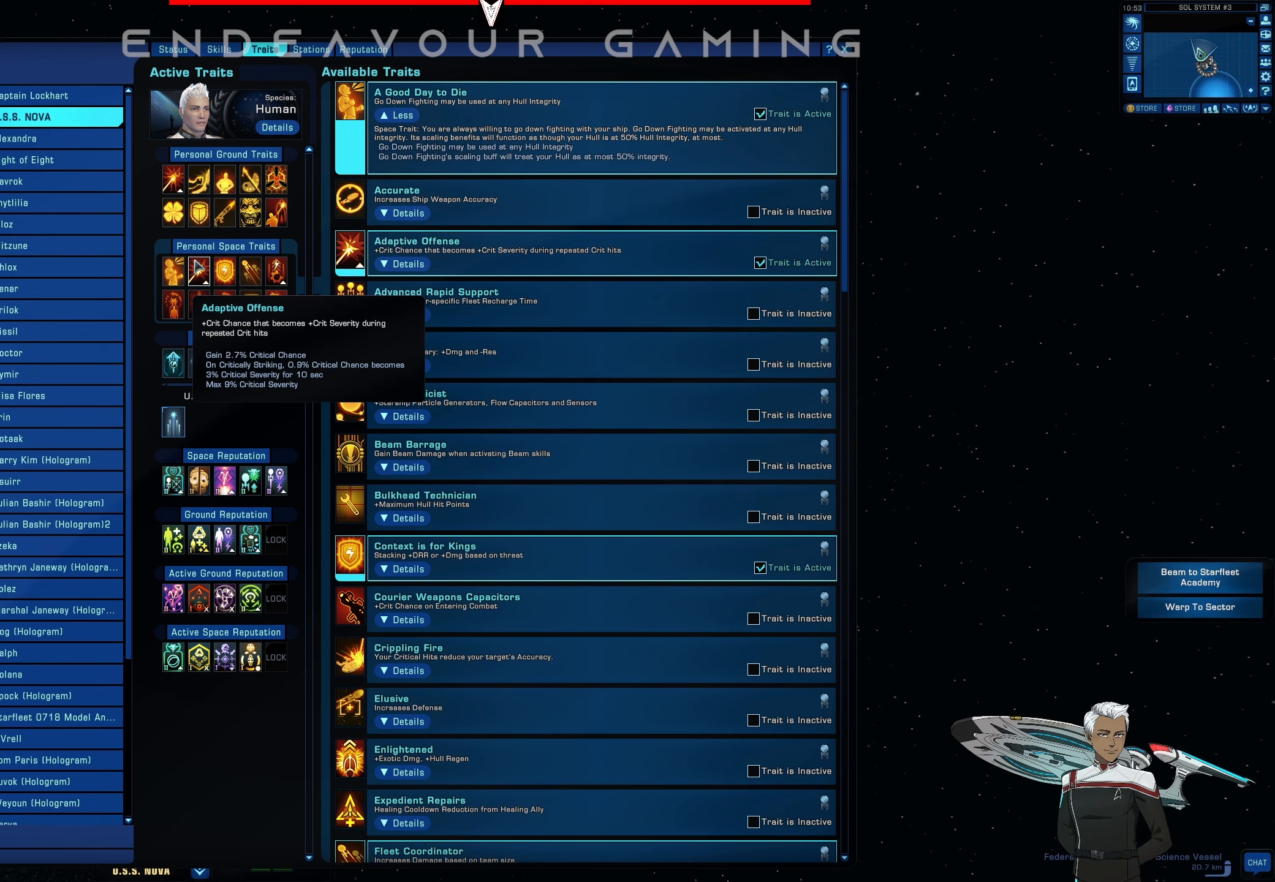
{"keys": [], "mouse": [], "events": []}
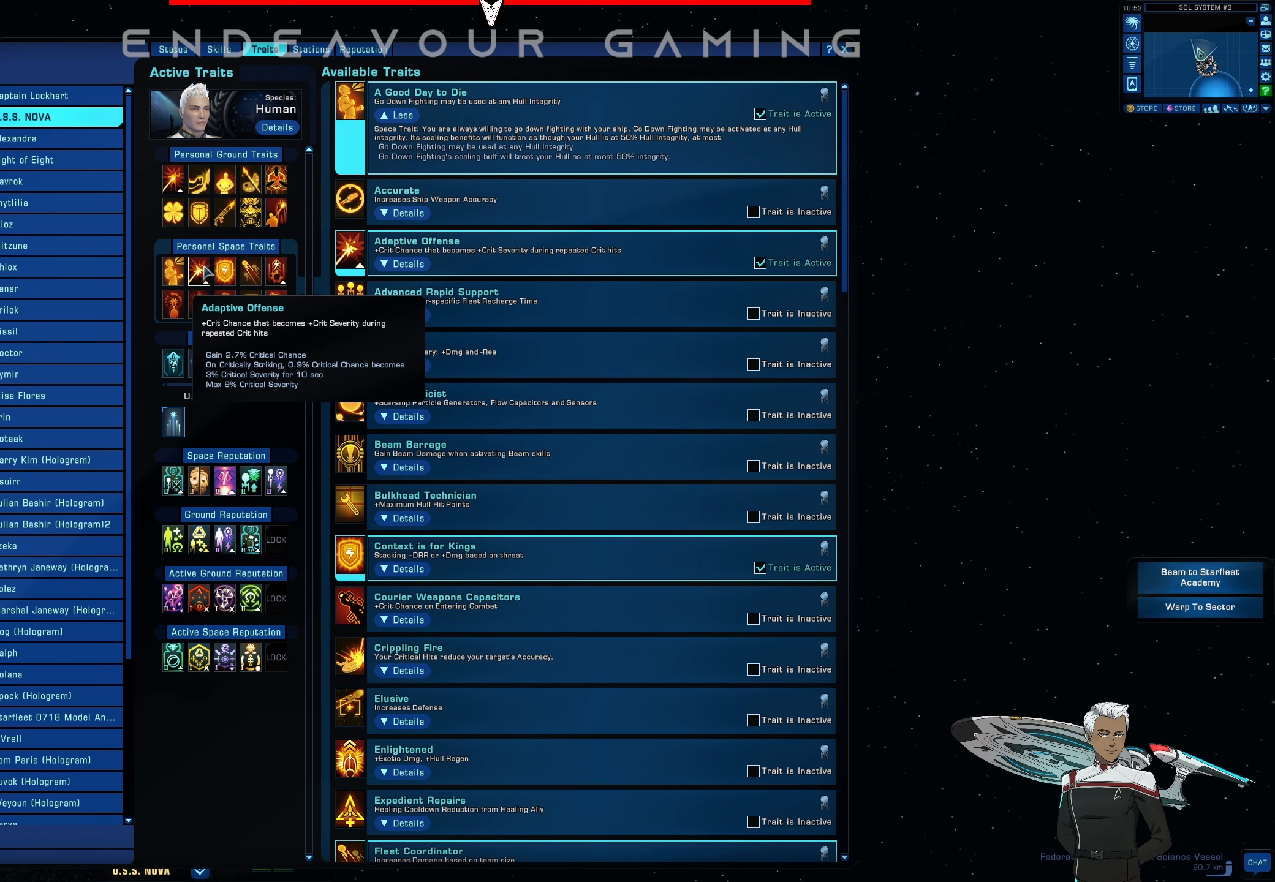
{"keys": [], "mouse": [], "events": [[334, "mouse_left", "down"], [500, "mouse_left", "up"]]}
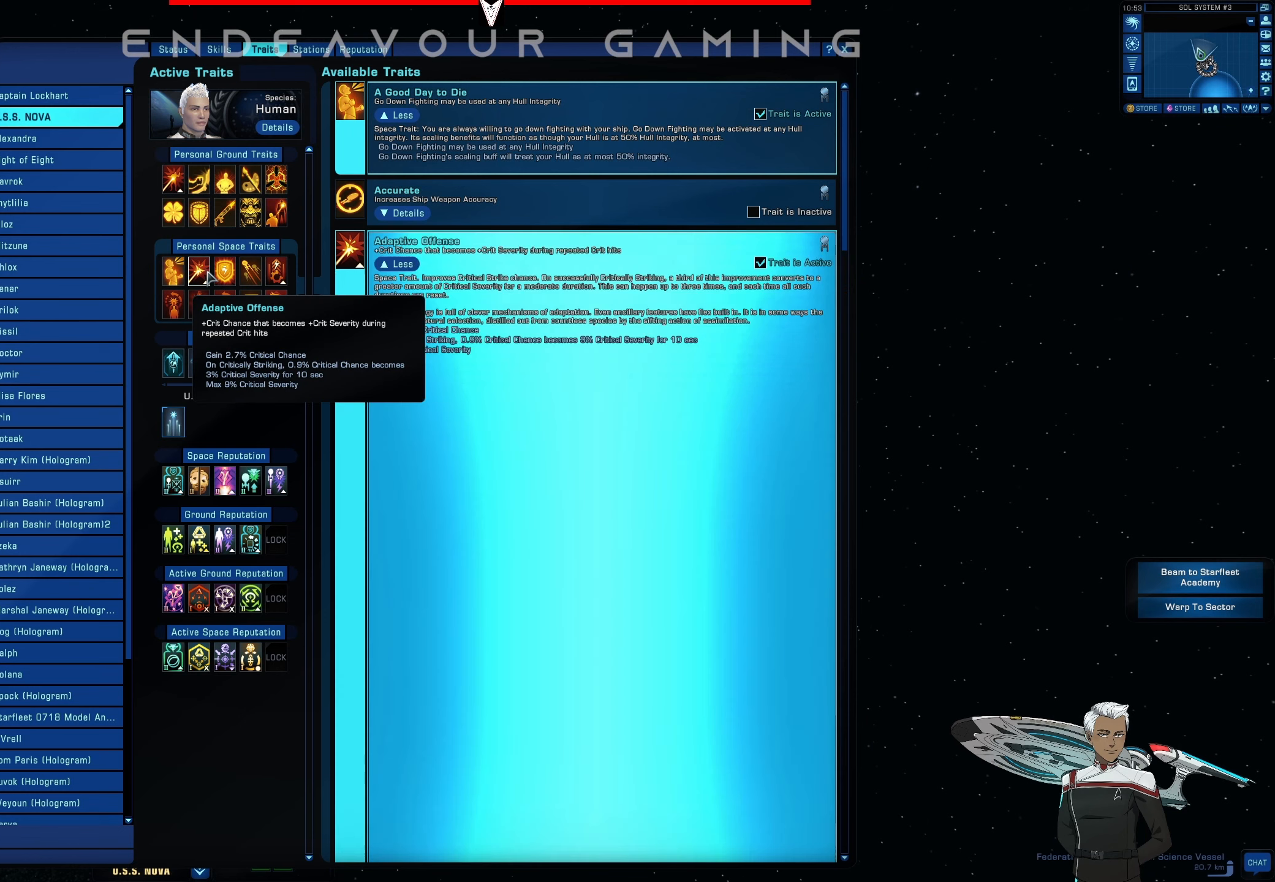
{"keys": [], "mouse": [], "events": []}
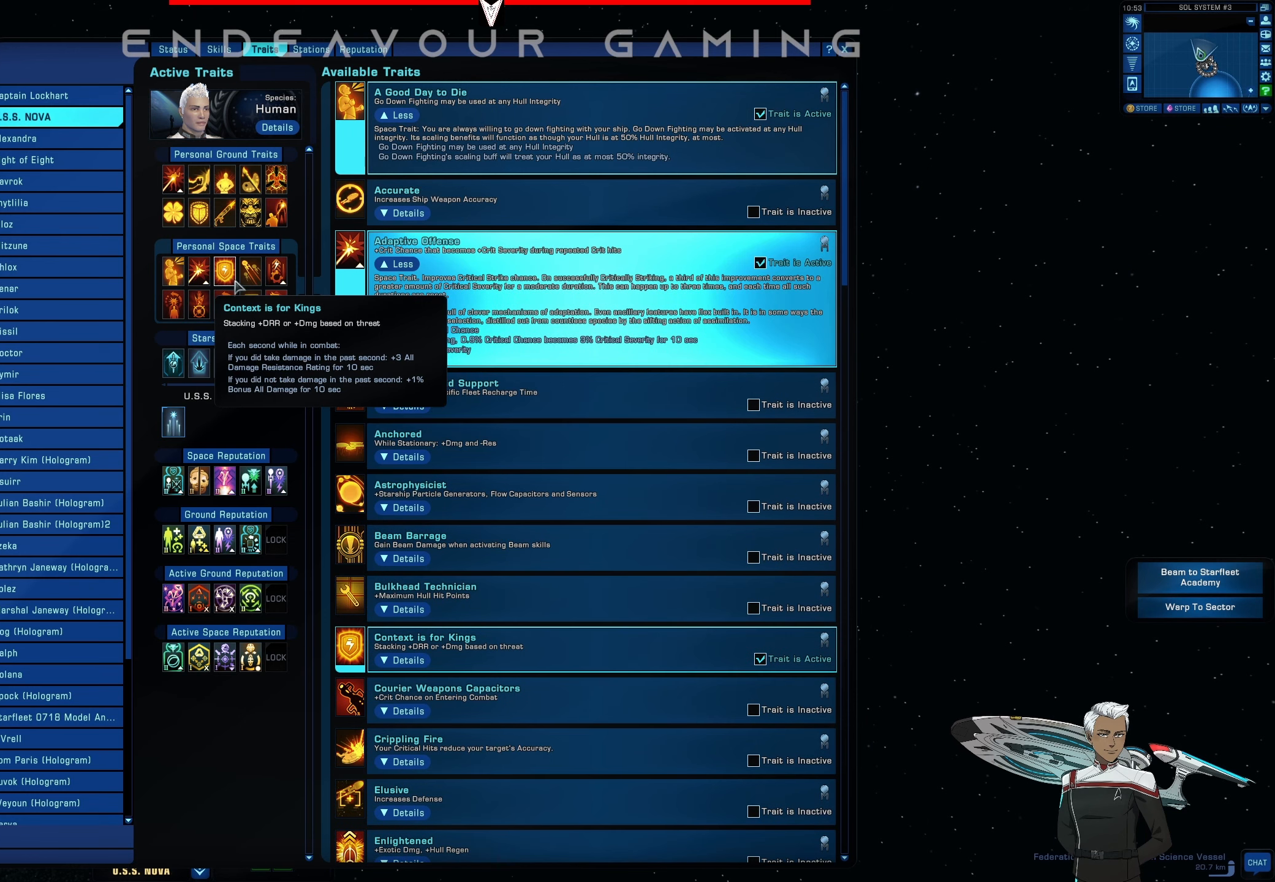
{"keys": [], "mouse": [], "events": [[250, "mouse_left", "down"], [375, "mouse_left", "up"]]}